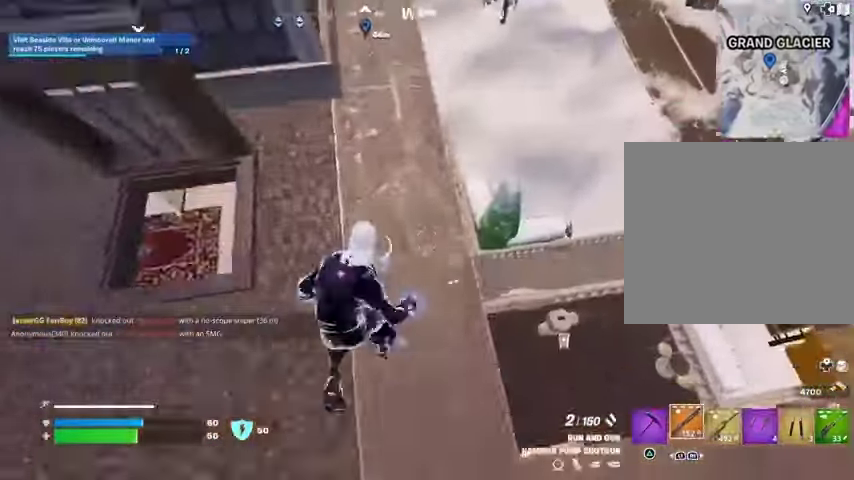
Gameplay with a controller (PlayStation layout); each line is a JSON object with the inputs held at the frame after it. "events" lists button and stick changes between this image and that frame as [ms after this image, input, new state], when the widget could be followed in between.
{"buttons": [], "left_stick": "down-right", "right_stick": "center", "events": [[67, "right_stick", "center"], [167, "R3", "down"], [200, "left_stick", "down-left"], [233, "right_stick", "right"], [267, "R3", "up"], [333, "R3", "down"], [400, "left_stick", "down-right"], [433, "R3", "up"], [500, "right_stick", "center"]]}
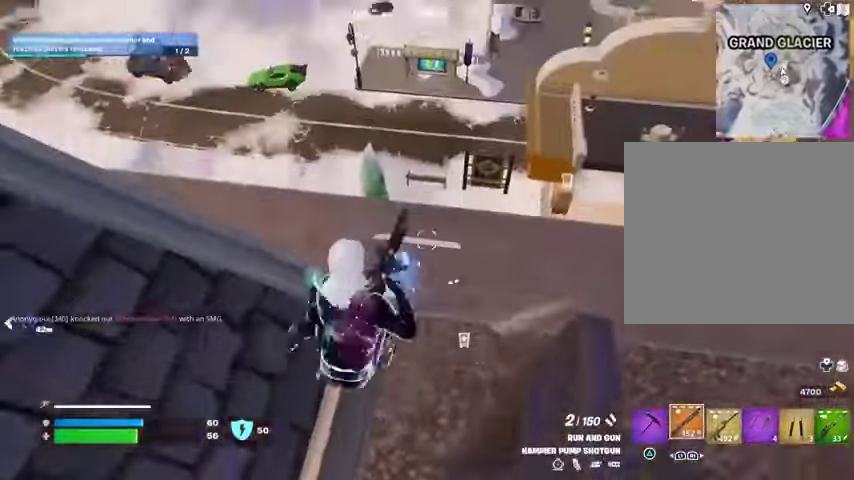
{"buttons": [], "left_stick": "right", "right_stick": "up-right", "events": [[67, "SQUARE", "down"], [133, "SQUARE", "up"], [267, "left_stick", "up-right"], [433, "right_stick", "up-right"], [500, "left_stick", "right"]]}
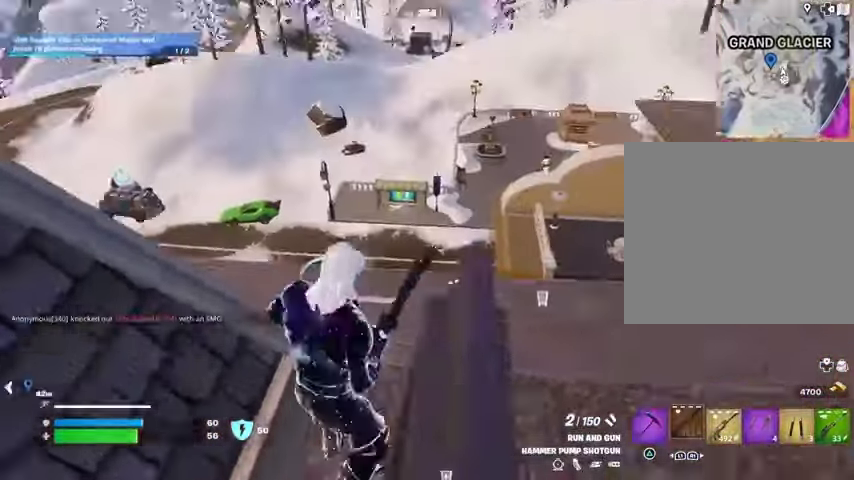
{"buttons": [], "left_stick": "right", "right_stick": "down-left", "events": [[33, "right_stick", "center"], [300, "right_stick", "down-left"]]}
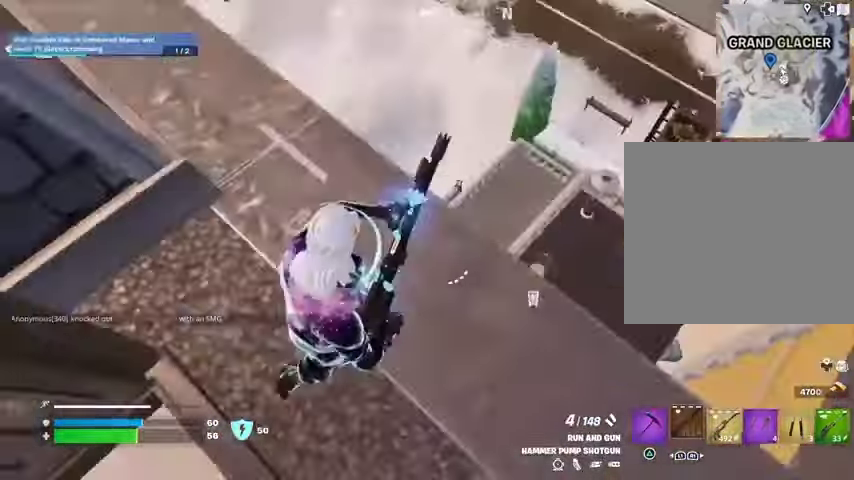
{"buttons": [], "left_stick": "down", "right_stick": "center", "events": [[33, "right_stick", "center"], [167, "left_stick", "down-right"], [367, "left_stick", "down"]]}
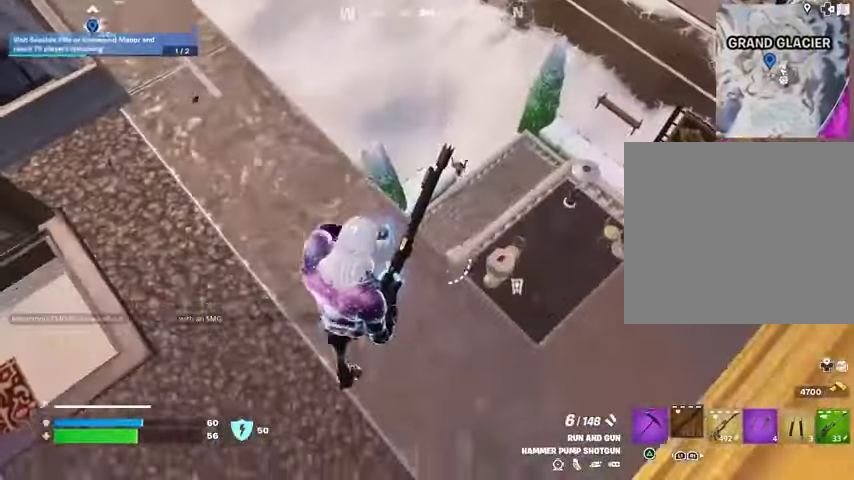
{"buttons": [], "left_stick": "right", "right_stick": "left", "events": [[400, "left_stick", "right"], [433, "right_stick", "left"]]}
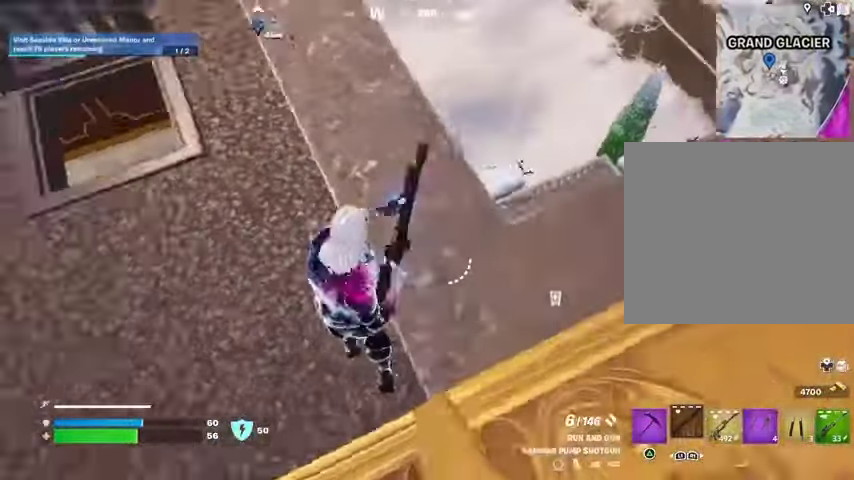
{"buttons": [], "left_stick": "right", "right_stick": "center", "events": [[67, "right_stick", "center"]]}
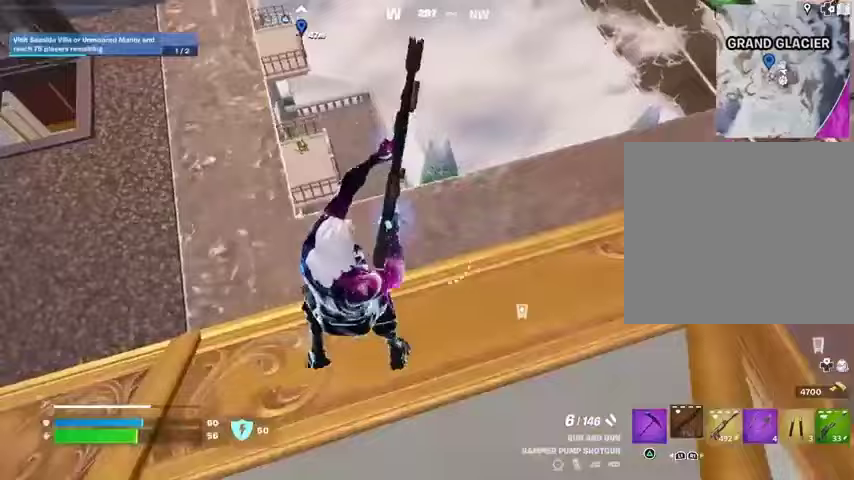
{"buttons": [], "left_stick": "right", "right_stick": "center", "events": [[233, "right_stick", "right"], [300, "L1", "down"], [367, "L1", "up"], [467, "right_stick", "center"]]}
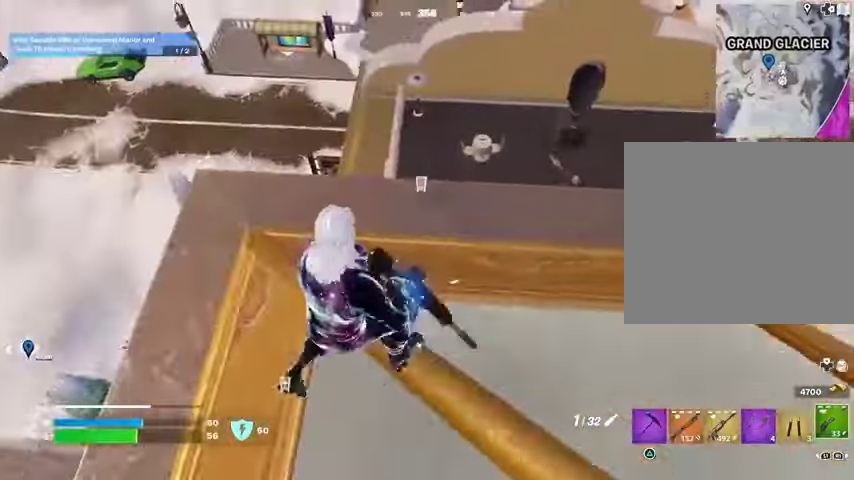
{"buttons": [], "left_stick": "up-right", "right_stick": "left", "events": [[233, "left_stick", "up-right"], [300, "SQUARE", "down"], [367, "SQUARE", "up"], [433, "right_stick", "left"]]}
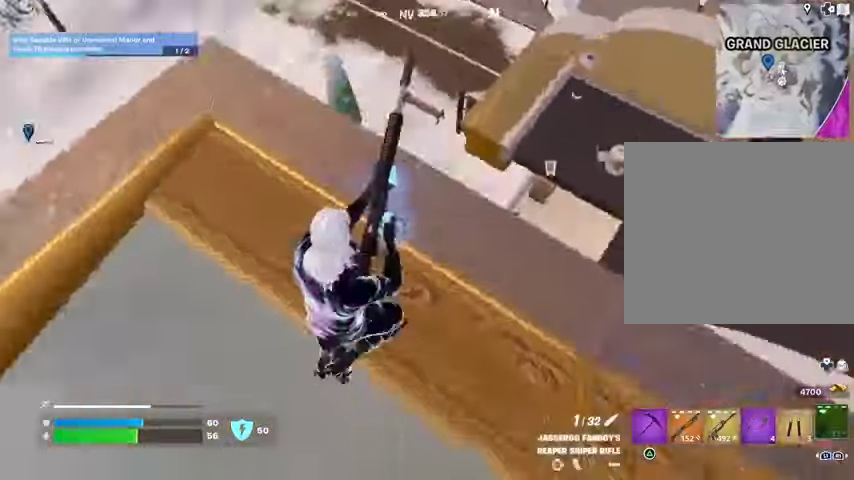
{"buttons": [], "left_stick": "down", "right_stick": "center", "events": [[100, "right_stick", "center"], [267, "left_stick", "right"], [267, "right_stick", "left"], [400, "left_stick", "down"], [433, "right_stick", "center"]]}
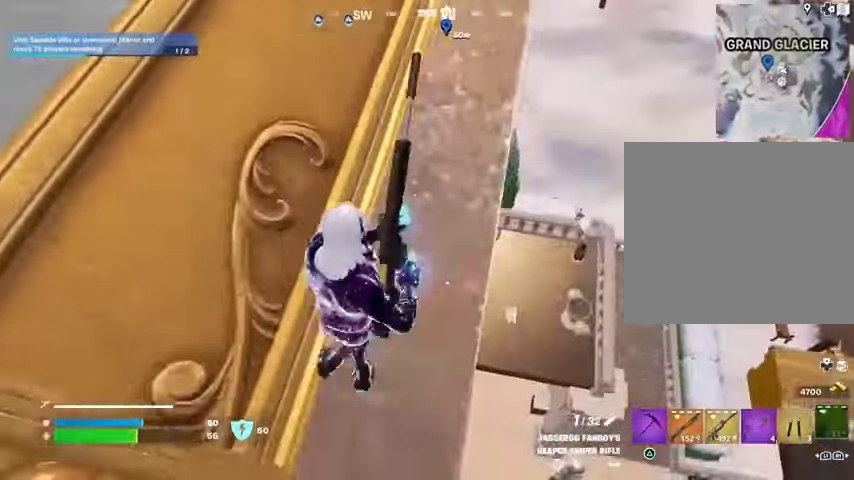
{"buttons": [], "left_stick": "down", "right_stick": "right", "events": [[433, "right_stick", "right"]]}
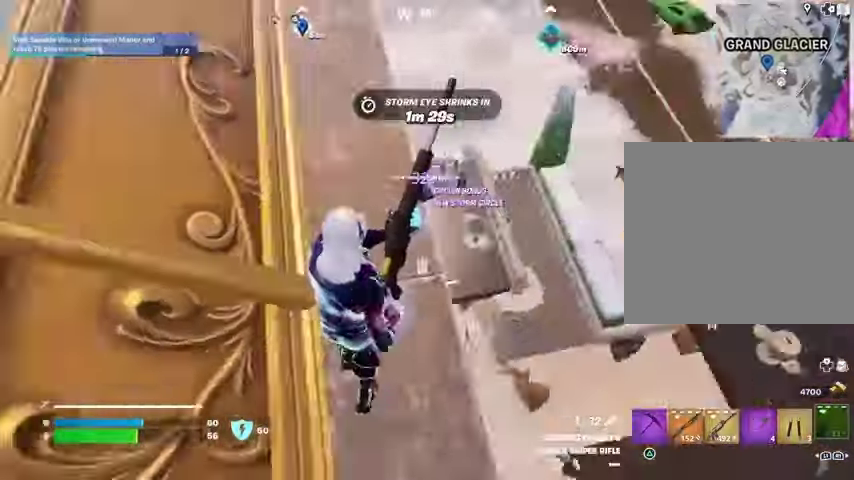
{"buttons": [], "left_stick": "right", "right_stick": "center", "events": [[233, "right_stick", "center"], [400, "left_stick", "right"], [400, "right_stick", "up-right"], [467, "right_stick", "center"]]}
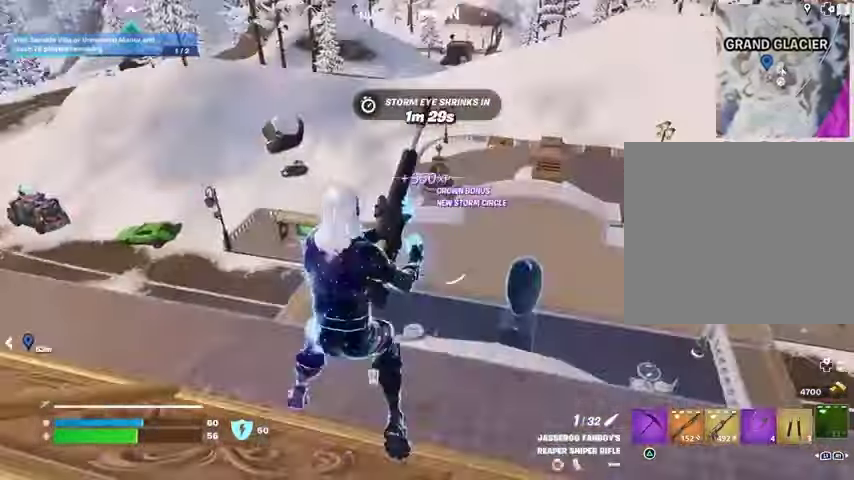
{"buttons": [], "left_stick": "right", "right_stick": "right", "events": [[467, "right_stick", "right"]]}
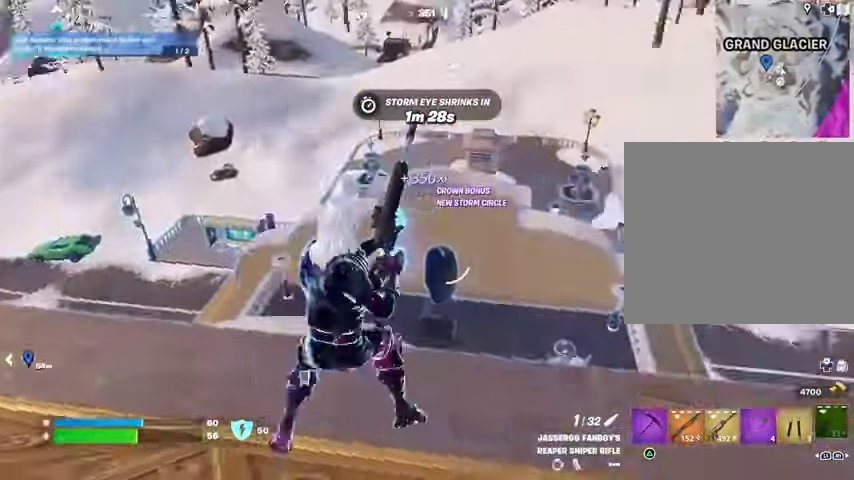
{"buttons": [], "left_stick": "up-right", "right_stick": "left", "events": [[167, "left_stick", "up-right"], [167, "right_stick", "center"], [400, "right_stick", "left"]]}
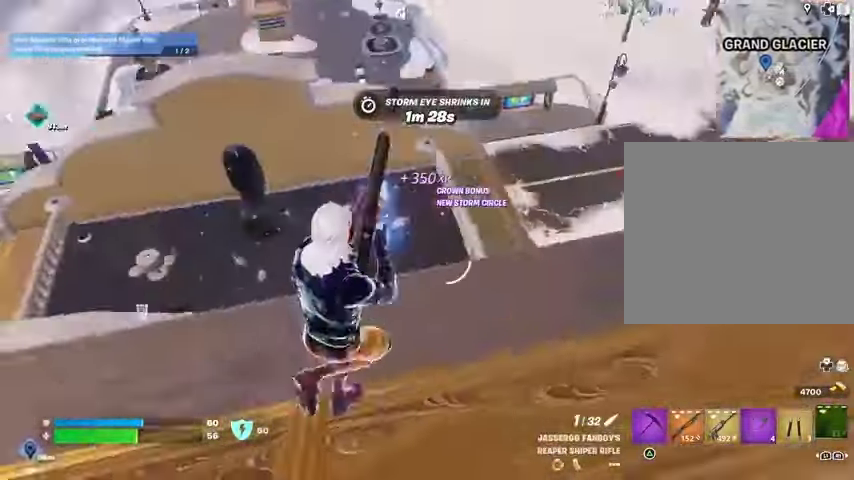
{"buttons": [], "left_stick": "up-right", "right_stick": "center", "events": [[33, "right_stick", "center"], [233, "right_stick", "down-left"], [400, "right_stick", "center"]]}
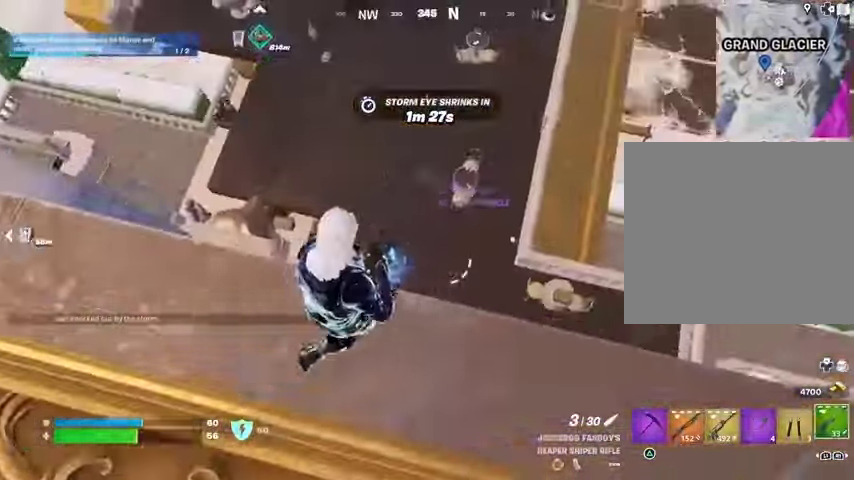
{"buttons": [], "left_stick": "down", "right_stick": "center", "events": [[67, "right_stick", "up"], [100, "left_stick", "up-left"], [200, "left_stick", "down-left"], [233, "right_stick", "center"], [333, "left_stick", "down"]]}
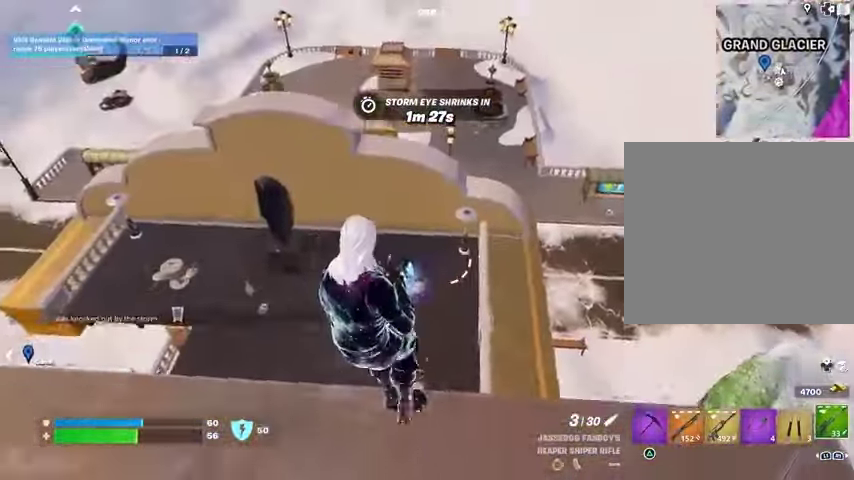
{"buttons": [], "left_stick": "up", "right_stick": "center", "events": [[33, "right_stick", "left"], [133, "left_stick", "right"], [333, "right_stick", "center"], [367, "left_stick", "up"]]}
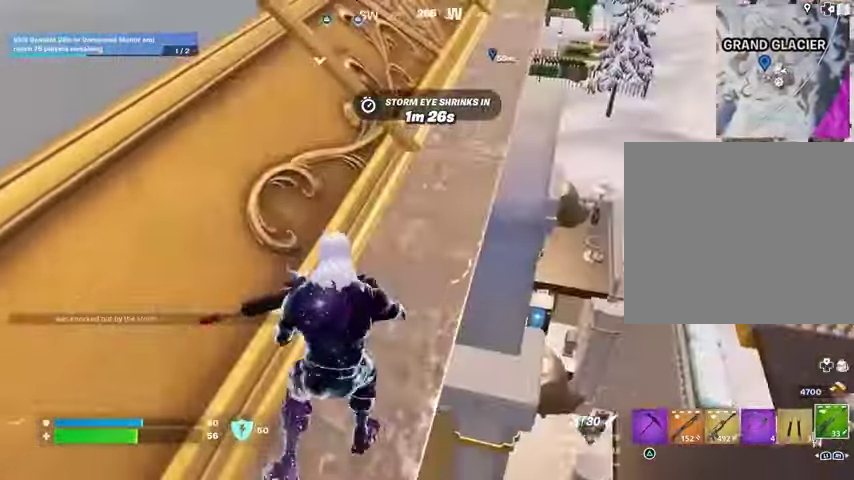
{"buttons": [], "left_stick": "up", "right_stick": "center", "events": [[267, "L3", "down"], [367, "L3", "up"]]}
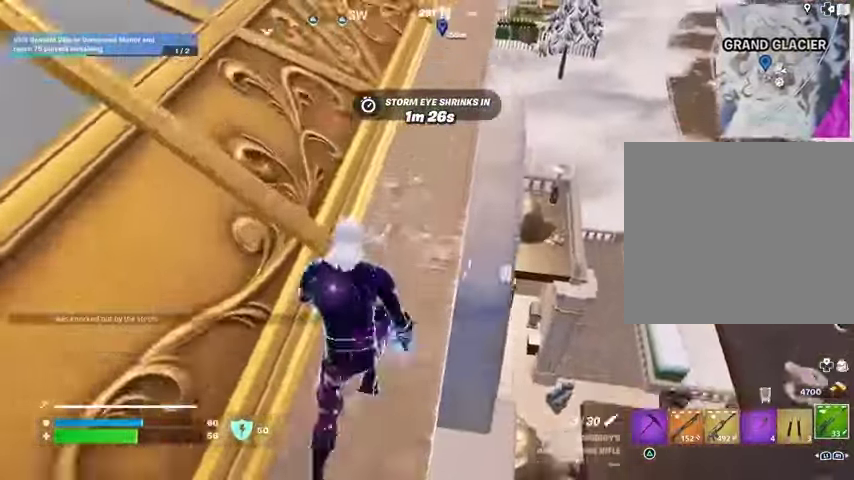
{"buttons": [], "left_stick": "up", "right_stick": "center", "events": [[67, "CROSS", "down"], [133, "CROSS", "up"]]}
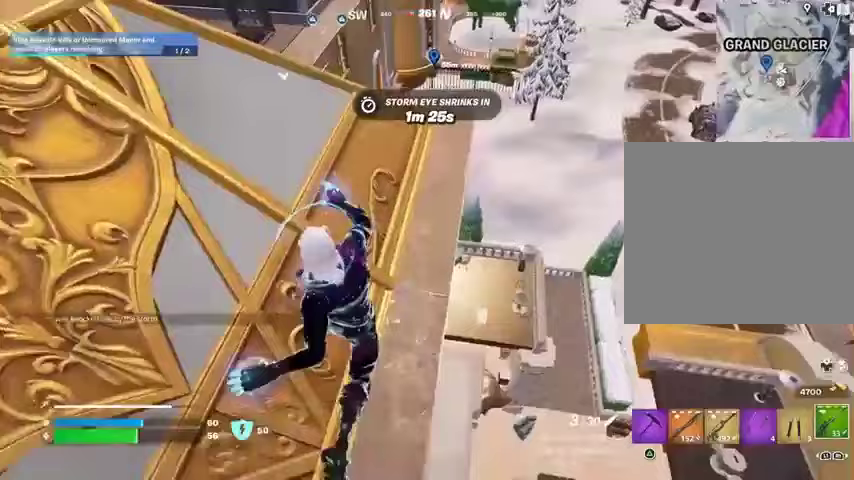
{"buttons": [], "left_stick": "up", "right_stick": "center", "events": []}
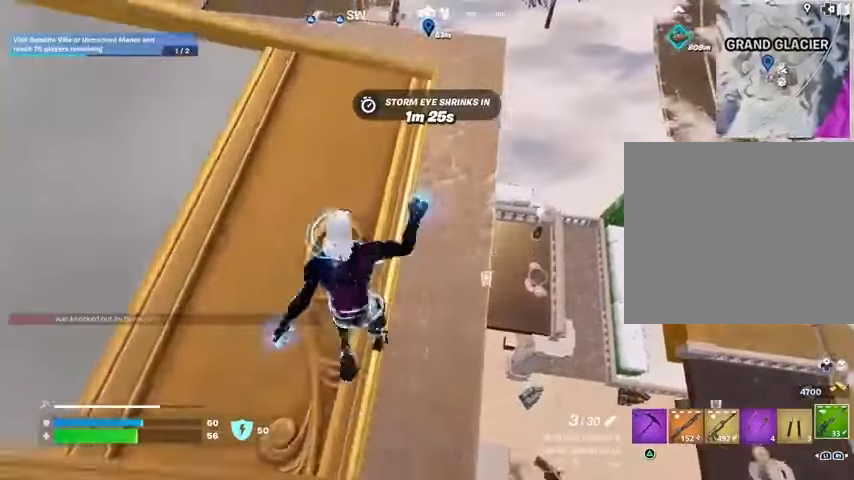
{"buttons": [], "left_stick": "down-right", "right_stick": "center", "events": [[333, "right_stick", "down-left"], [400, "left_stick", "down-right"], [400, "right_stick", "center"]]}
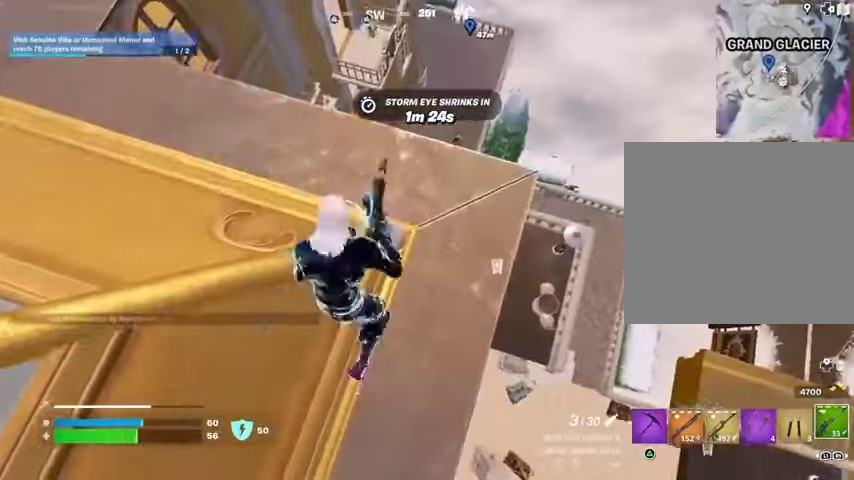
{"buttons": [], "left_stick": "left", "right_stick": "center", "events": [[67, "left_stick", "up-right"], [200, "left_stick", "up"], [300, "left_stick", "left"], [367, "right_stick", "up-right"], [433, "right_stick", "center"]]}
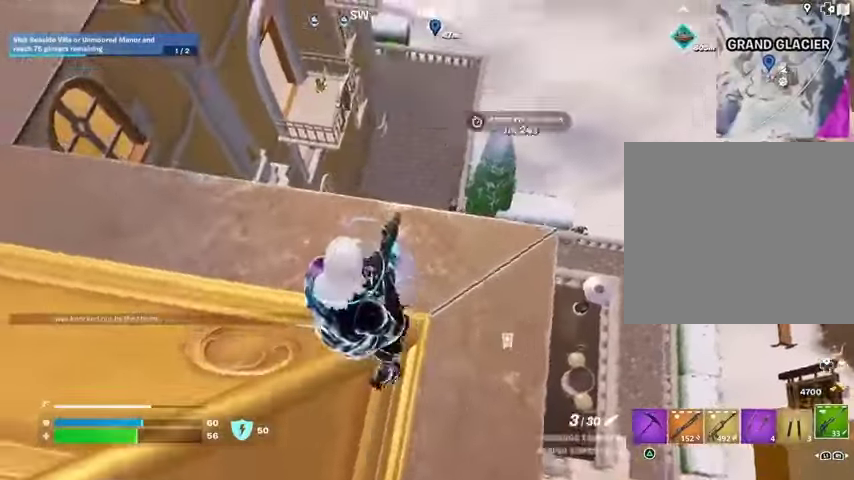
{"buttons": [], "left_stick": "right", "right_stick": "center", "events": [[100, "left_stick", "up"], [167, "left_stick", "right"], [267, "left_stick", "down-right"], [333, "R3", "down"], [400, "R3", "up"], [400, "left_stick", "right"]]}
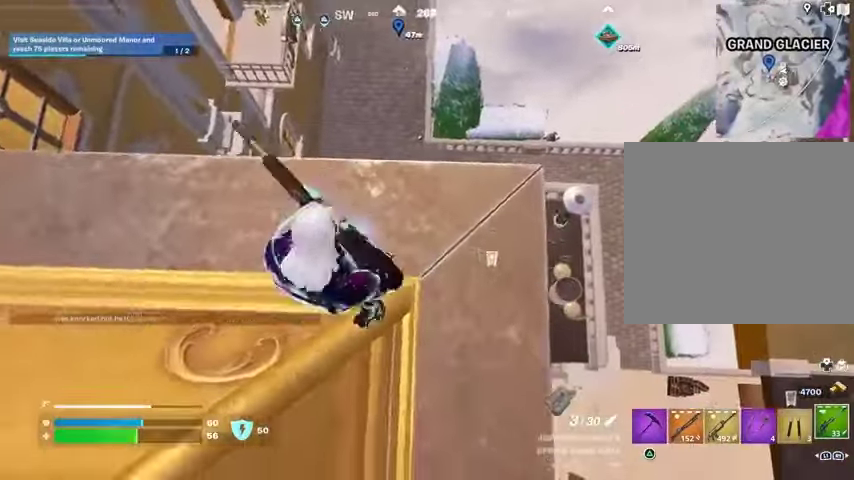
{"buttons": [], "left_stick": "right", "right_stick": "center", "events": [[367, "left_stick", "down-left"], [500, "left_stick", "right"]]}
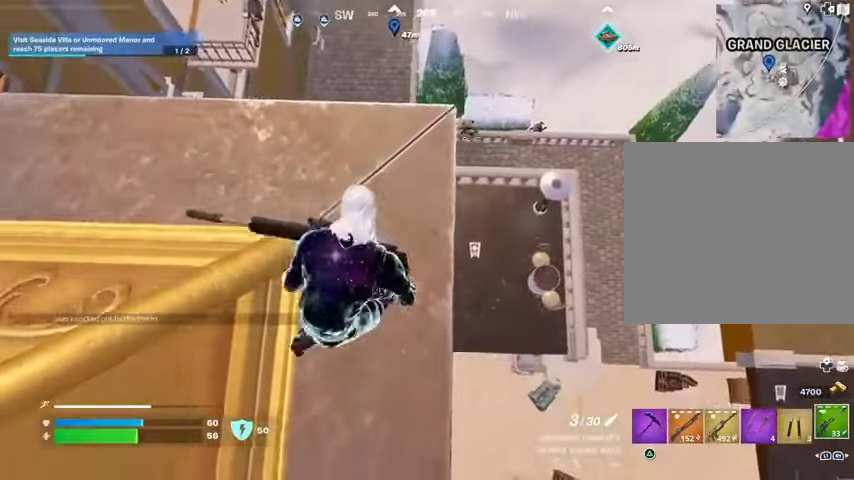
{"buttons": [], "left_stick": "up", "right_stick": "center", "events": [[33, "left_stick", "up-right"], [167, "left_stick", "left"], [300, "right_stick", "right"], [433, "right_stick", "center"], [467, "left_stick", "up"]]}
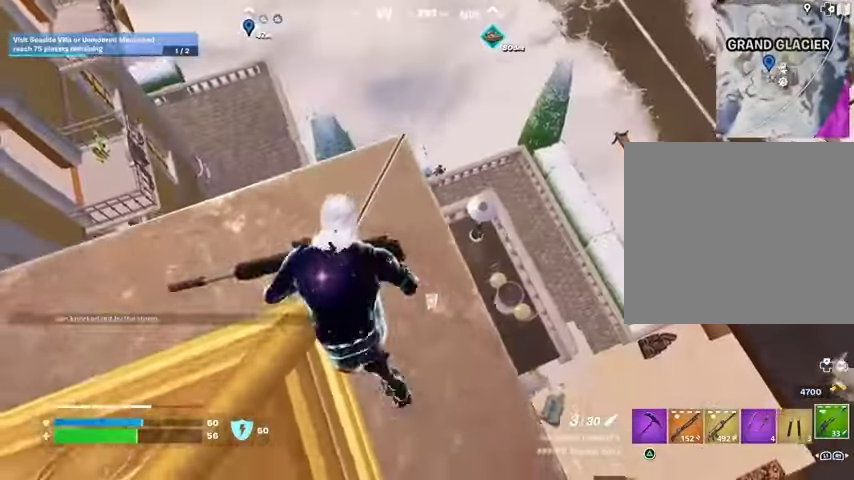
{"buttons": [], "left_stick": "up-right", "right_stick": "center", "events": [[133, "left_stick", "center"], [300, "left_stick", "down"], [433, "left_stick", "center"], [500, "left_stick", "up-right"]]}
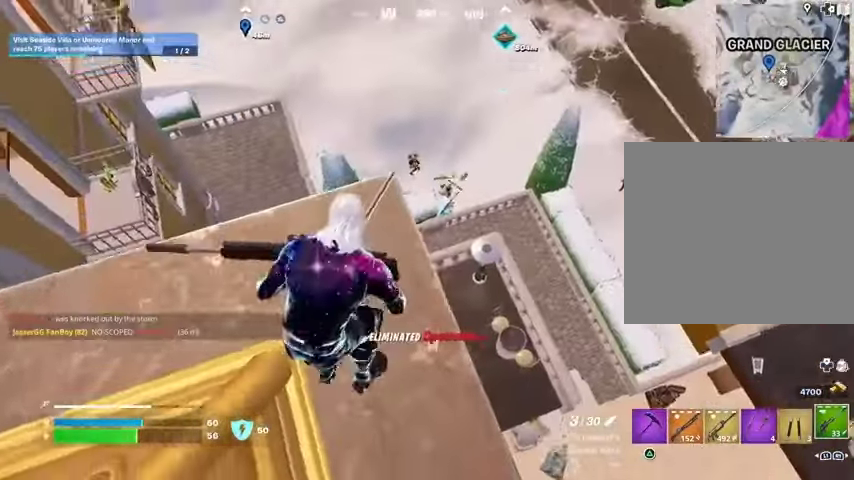
{"buttons": ["L2"], "left_stick": "center", "right_stick": "right", "events": [[100, "L2", "down"], [100, "R3", "down"], [100, "left_stick", "center"], [167, "R3", "up"], [167, "right_stick", "up"], [300, "right_stick", "up-right"], [400, "right_stick", "down-right"], [500, "right_stick", "right"]]}
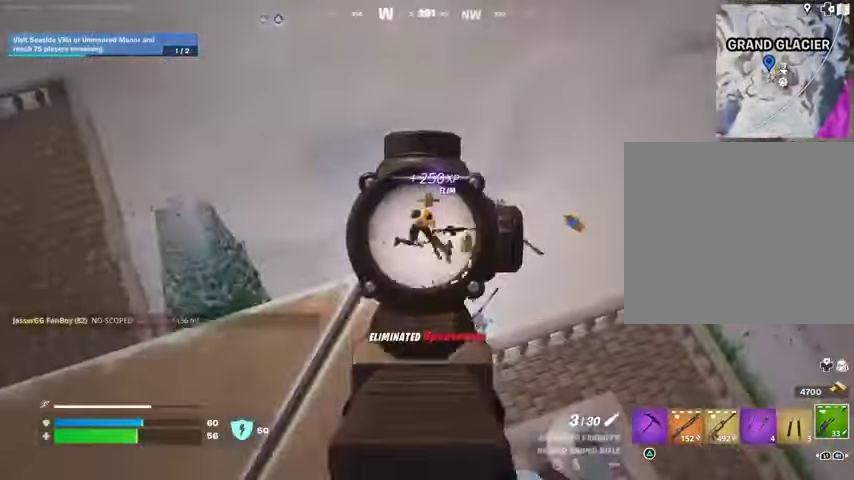
{"buttons": ["L2", "R2"], "left_stick": "down-left", "right_stick": "right", "events": [[267, "left_stick", "right"], [500, "R2", "down"], [500, "left_stick", "down-left"]]}
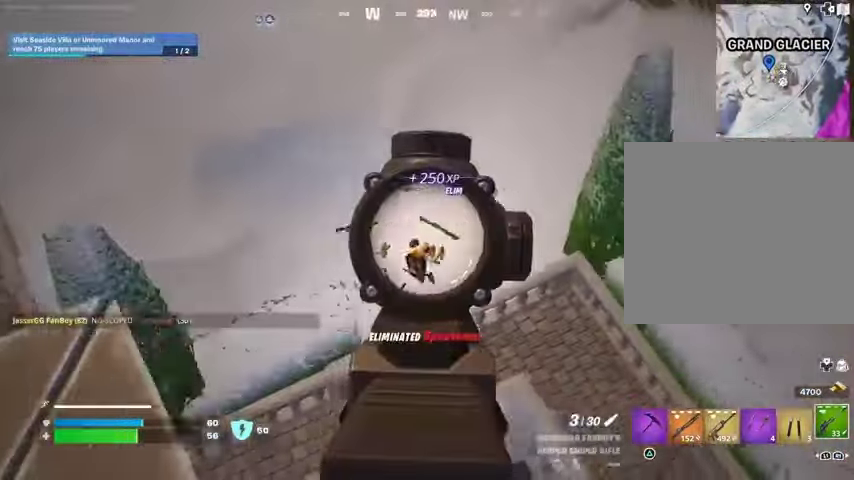
{"buttons": [], "left_stick": "up-left", "right_stick": "center", "events": [[33, "L2", "up"], [67, "R2", "up"], [67, "left_stick", "left"], [100, "right_stick", "down"], [167, "R1", "down"], [233, "R1", "up"], [267, "R1", "down"], [267, "right_stick", "center"], [367, "R1", "up"], [367, "left_stick", "up-left"]]}
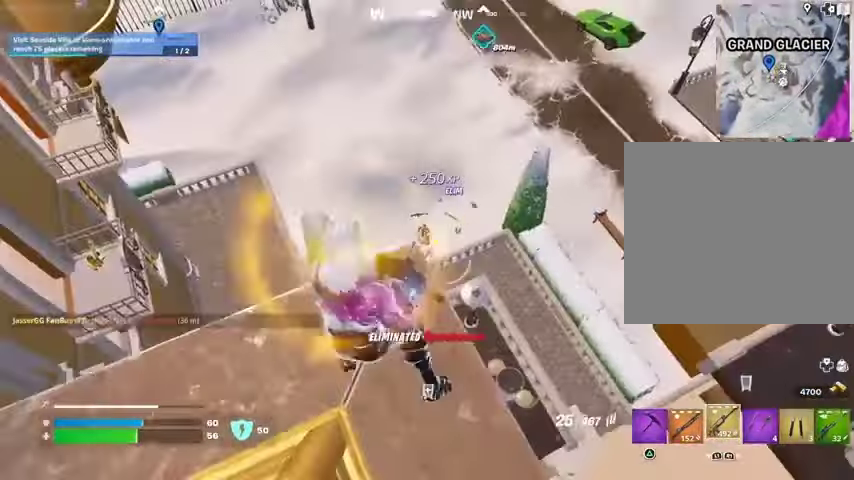
{"buttons": ["L2", "R2"], "left_stick": "up", "right_stick": "up-right", "events": [[67, "L2", "down"], [67, "left_stick", "center"], [133, "left_stick", "up-right"], [267, "left_stick", "right"], [267, "right_stick", "up-right"], [367, "right_stick", "down-right"], [400, "left_stick", "center"], [467, "R2", "down"], [467, "left_stick", "up"], [500, "right_stick", "up-right"]]}
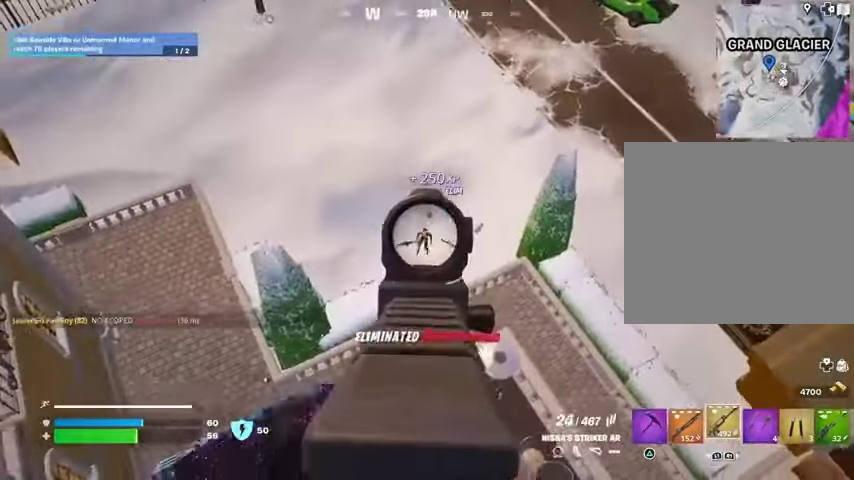
{"buttons": ["L2", "R2"], "left_stick": "down-left", "right_stick": "center", "events": [[33, "left_stick", "center"], [33, "right_stick", "center"], [100, "left_stick", "down"], [133, "right_stick", "down-right"], [200, "left_stick", "center"], [267, "left_stick", "up"], [267, "right_stick", "center"], [367, "right_stick", "up-right"], [400, "left_stick", "down-right"], [500, "left_stick", "down-left"], [500, "right_stick", "center"]]}